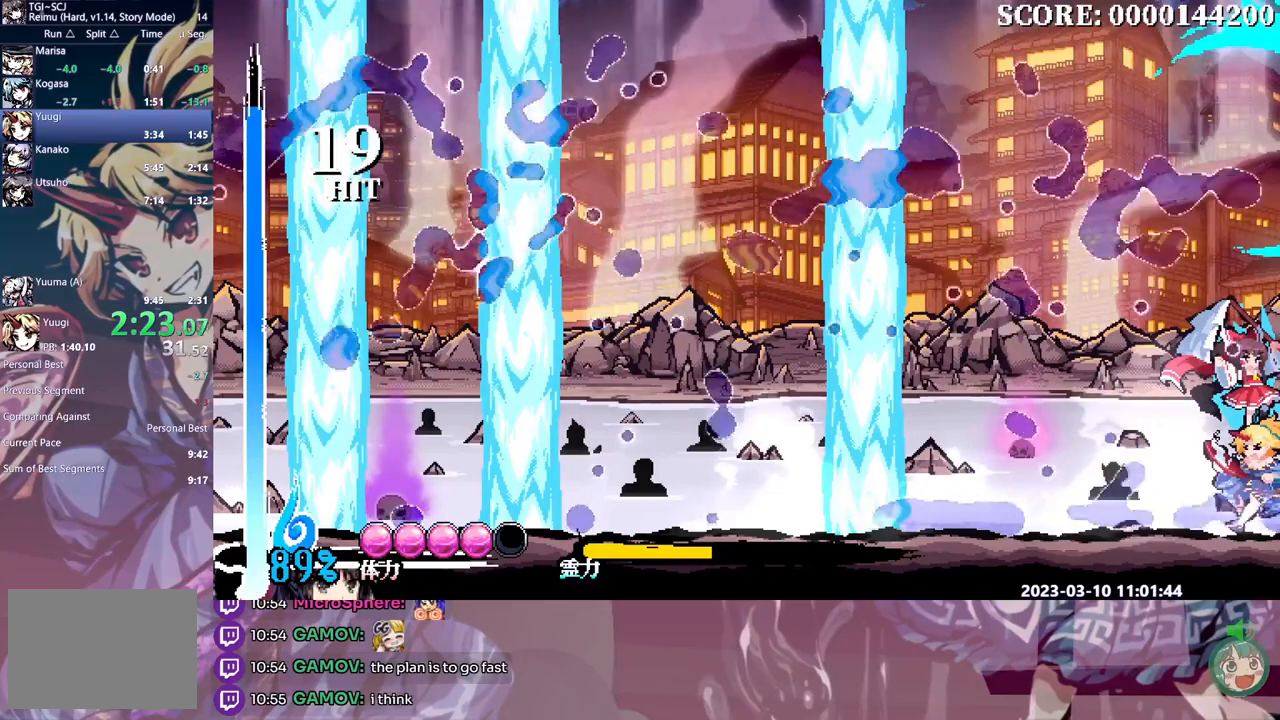
Gameplay with a controller (Xbox layout); each line is a JSON object with the inputs held at the frame after it. "events" lists button and stick changes between this image and that frame as [ms after this image, input, new state], when the widget could be followed in between. Not read: A L2 L3 R1 R2 R3 SELECT START X.
{"buttons": ["L1", "DPAD_DOWN", "DPAD_RIGHT"], "events": []}
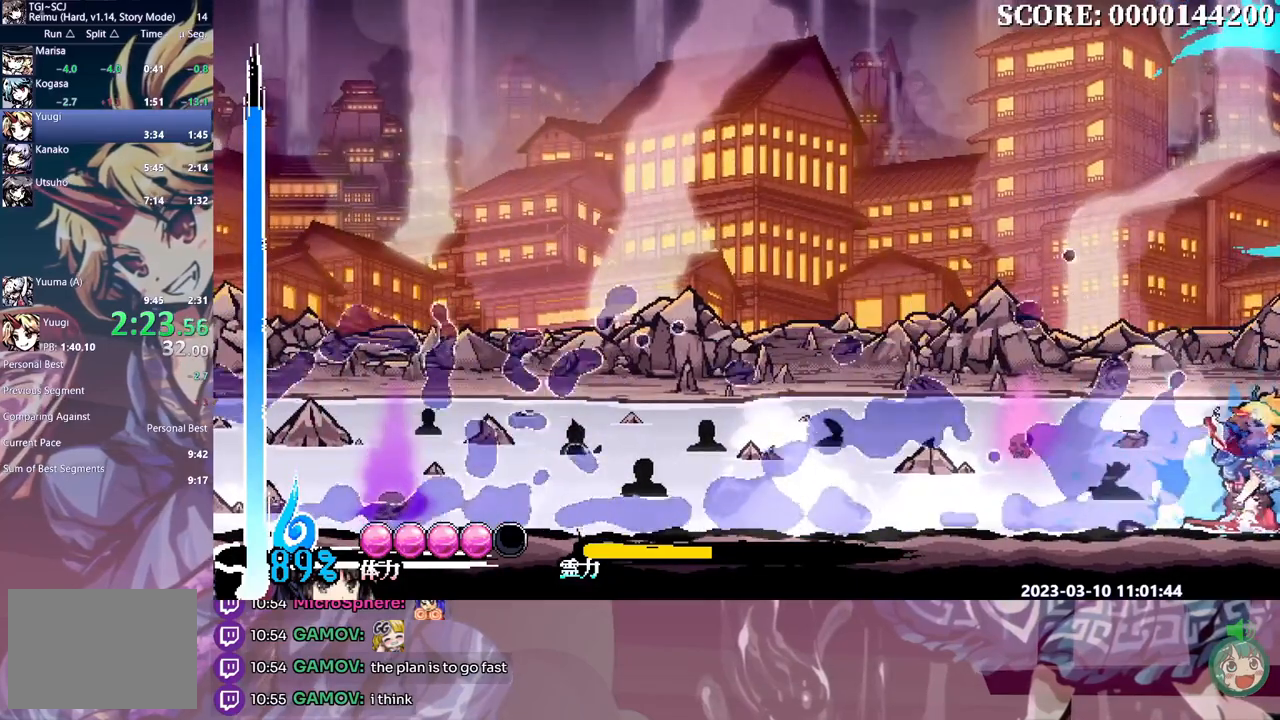
{"buttons": ["L1", "DPAD_DOWN", "DPAD_RIGHT"], "events": []}
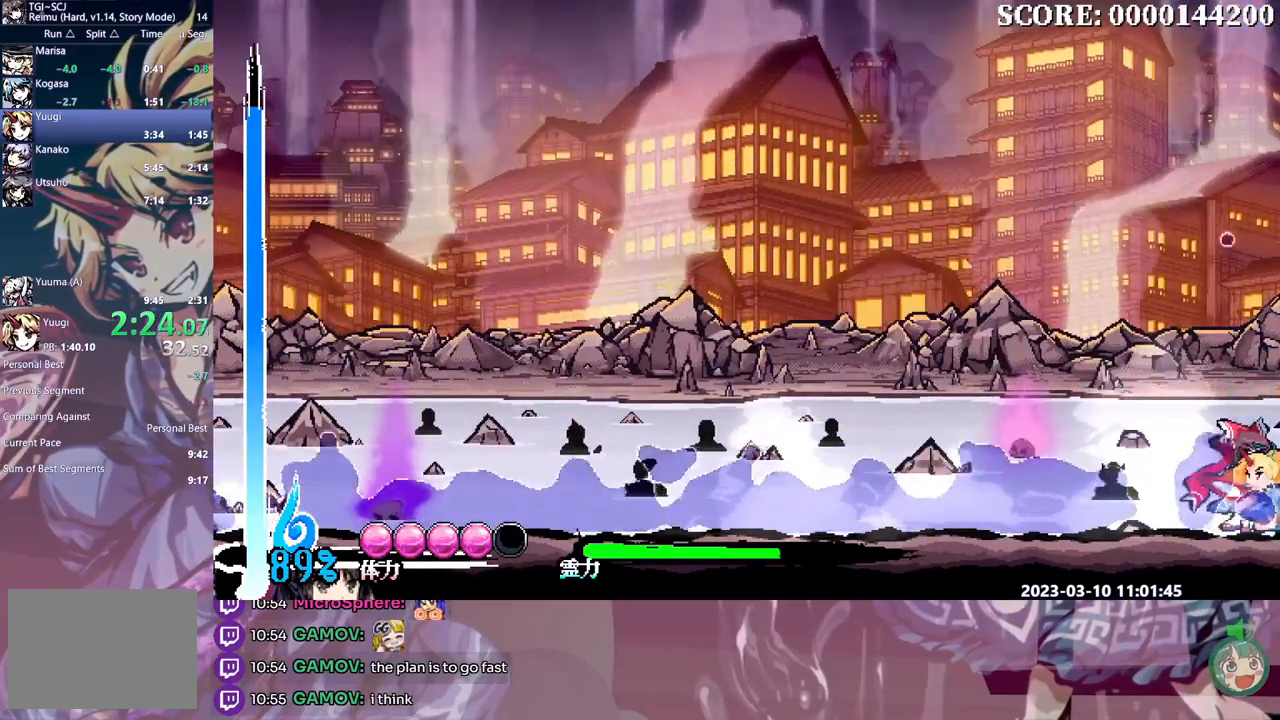
{"buttons": ["L1", "DPAD_DOWN", "DPAD_RIGHT"]}
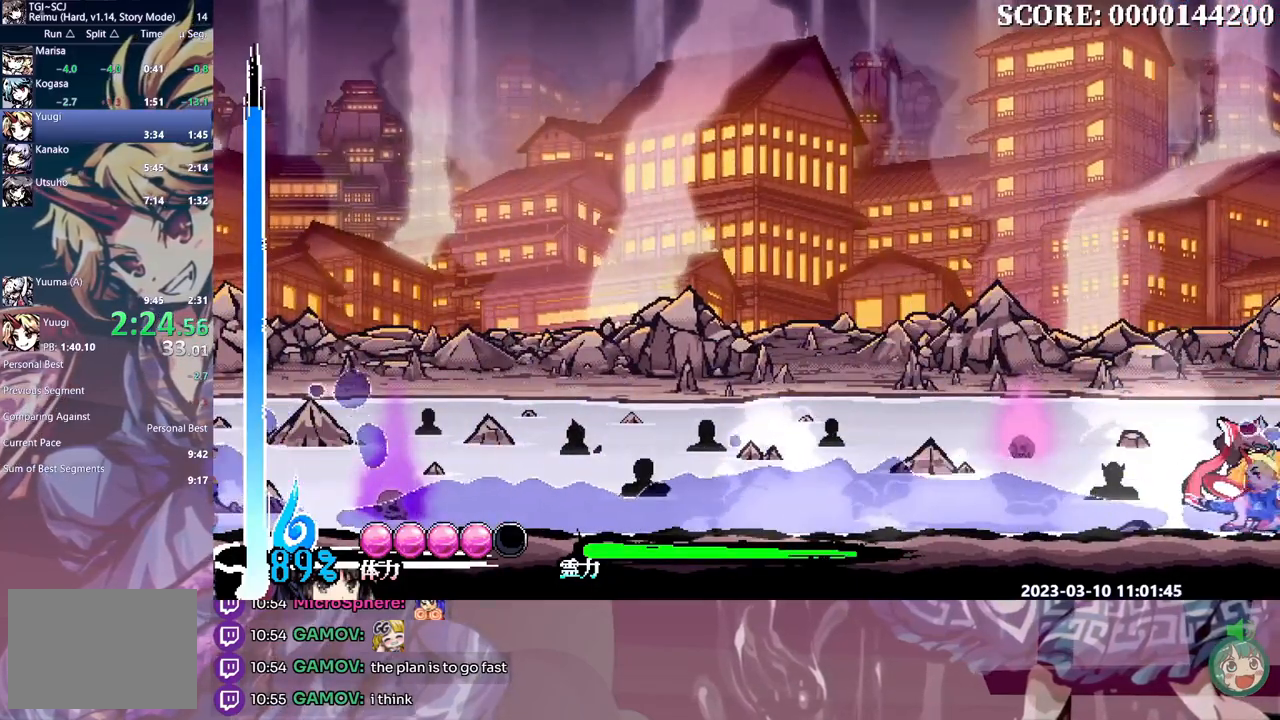
{"buttons": ["L1", "DPAD_LEFT"]}
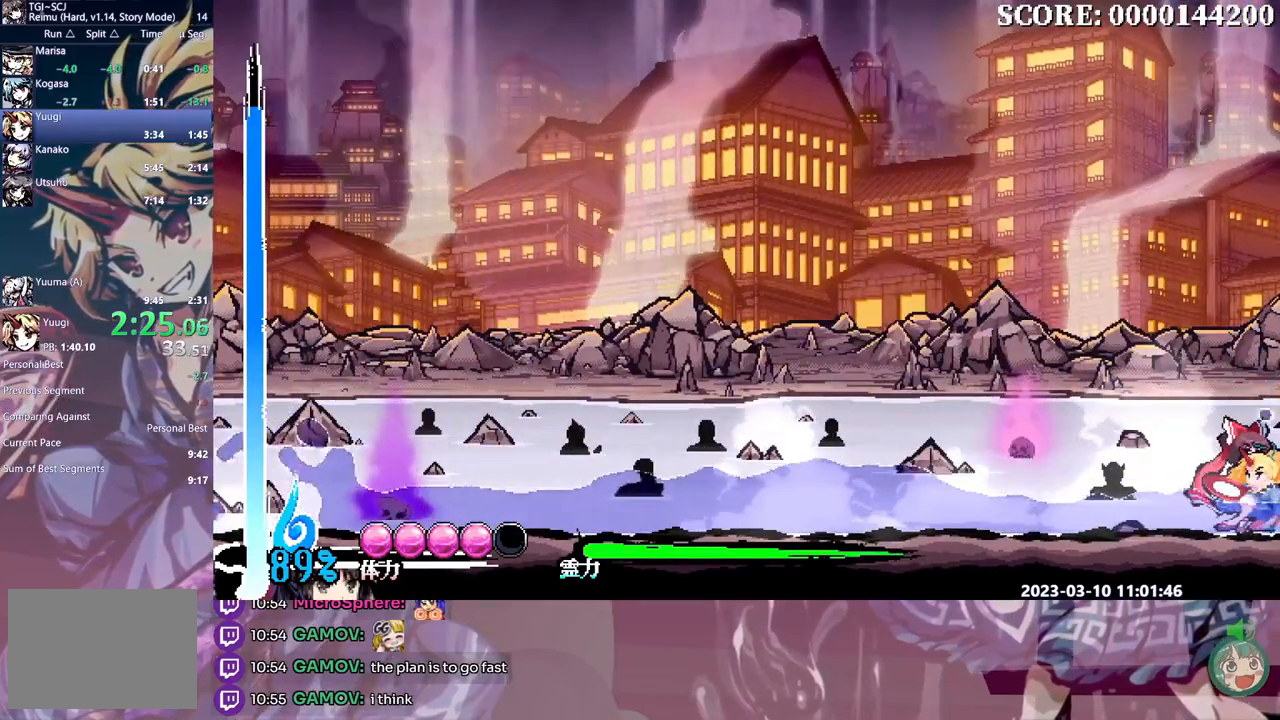
{"buttons": ["L1", "DPAD_LEFT"], "events": [[100, "Y", "down"], [150, "Y", "up"], [250, "Y", "down"], [300, "Y", "up"], [383, "Y", "down"], [450, "Y", "up"]]}
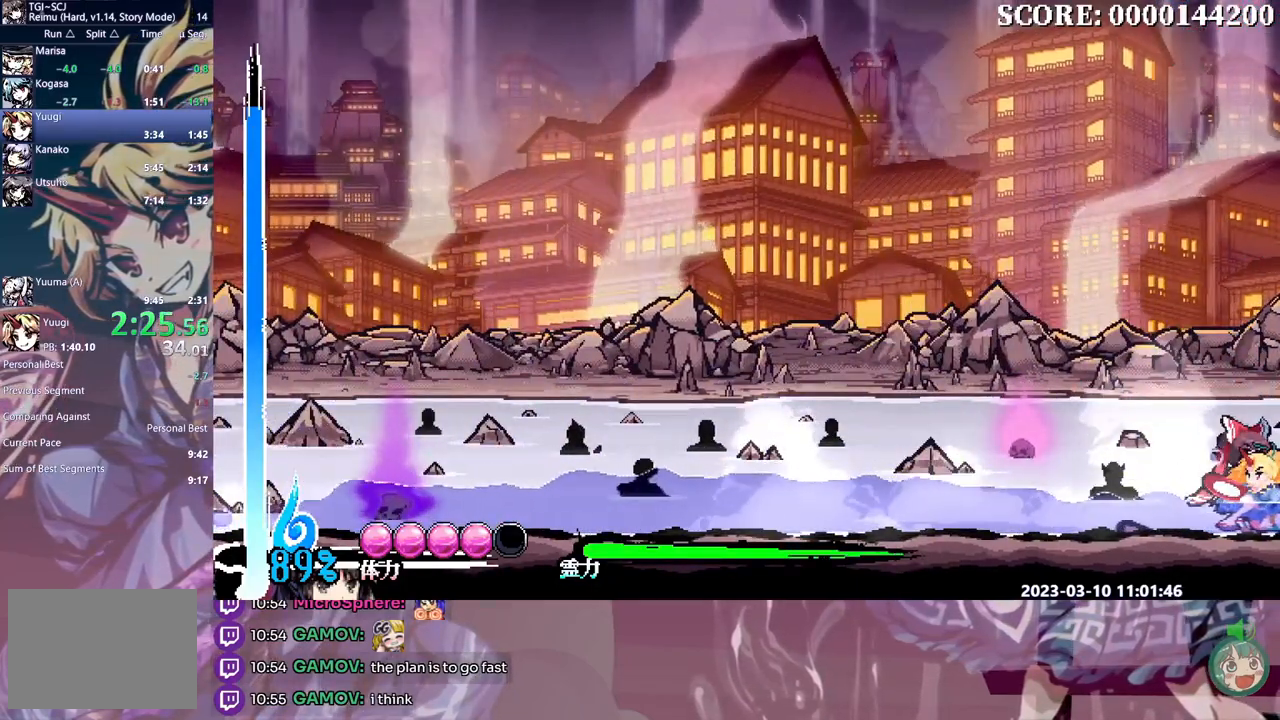
{"buttons": ["Y", "L1", "DPAD_LEFT"], "events": [[33, "Y", "down"], [100, "Y", "up"], [183, "Y", "down"], [250, "Y", "up"], [317, "Y", "down"], [400, "Y", "up"], [483, "Y", "down"]]}
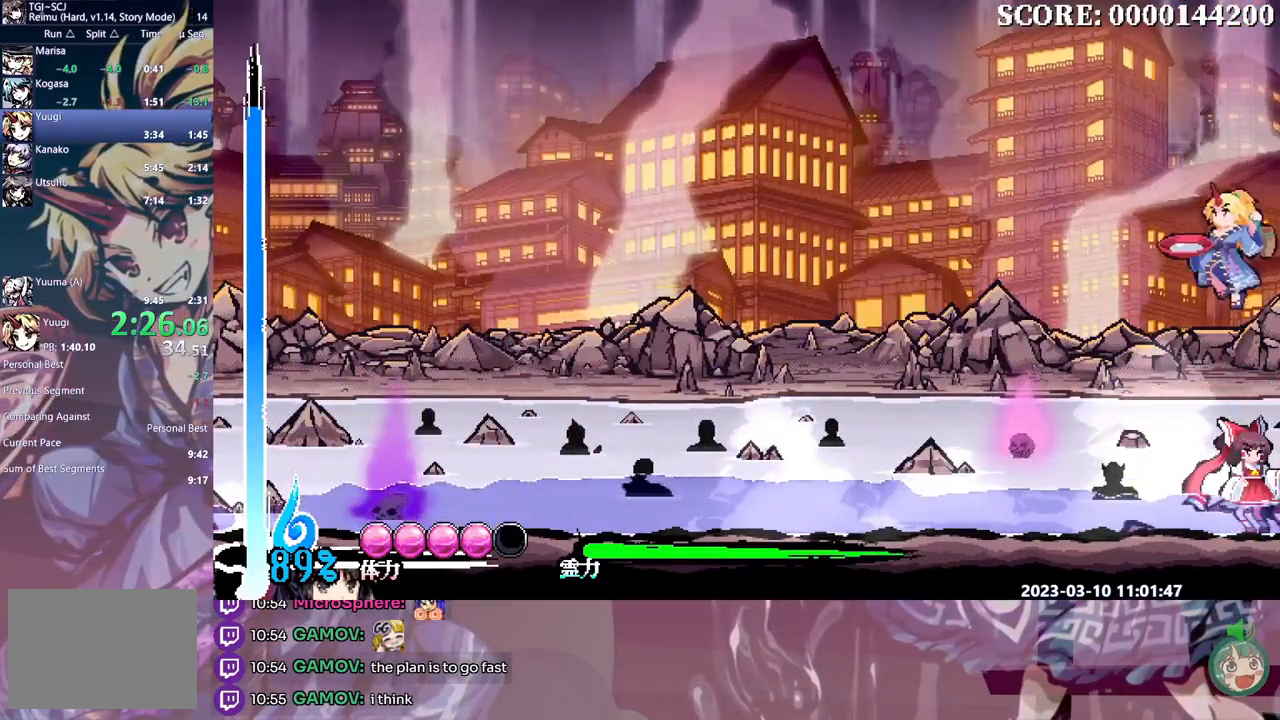
{"buttons": ["Y", "L1", "DPAD_LEFT"], "events": [[67, "Y", "up"], [133, "Y", "down"], [217, "Y", "up"], [300, "Y", "down"], [367, "Y", "up"], [450, "Y", "down"]]}
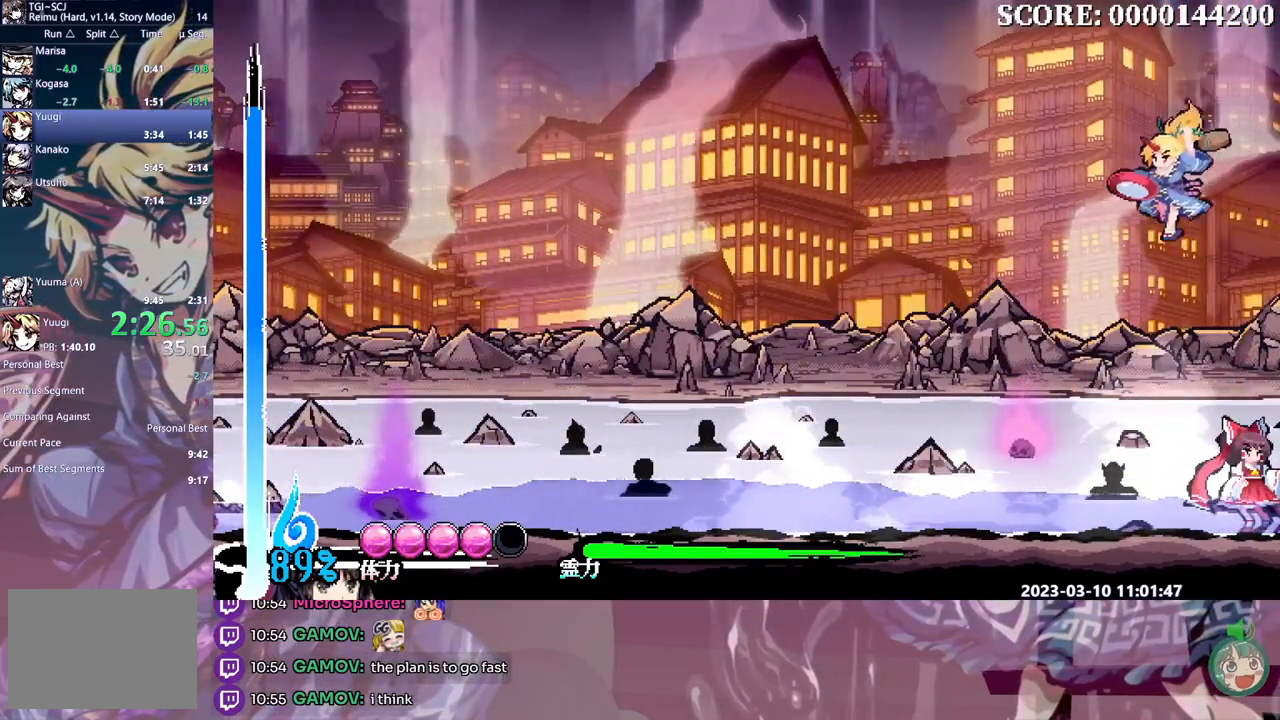
{"buttons": ["L1", "DPAD_LEFT"], "events": [[17, "Y", "up"], [100, "Y", "down"], [167, "Y", "up"], [250, "Y", "down"], [333, "Y", "up"], [400, "Y", "down"], [483, "Y", "up"]]}
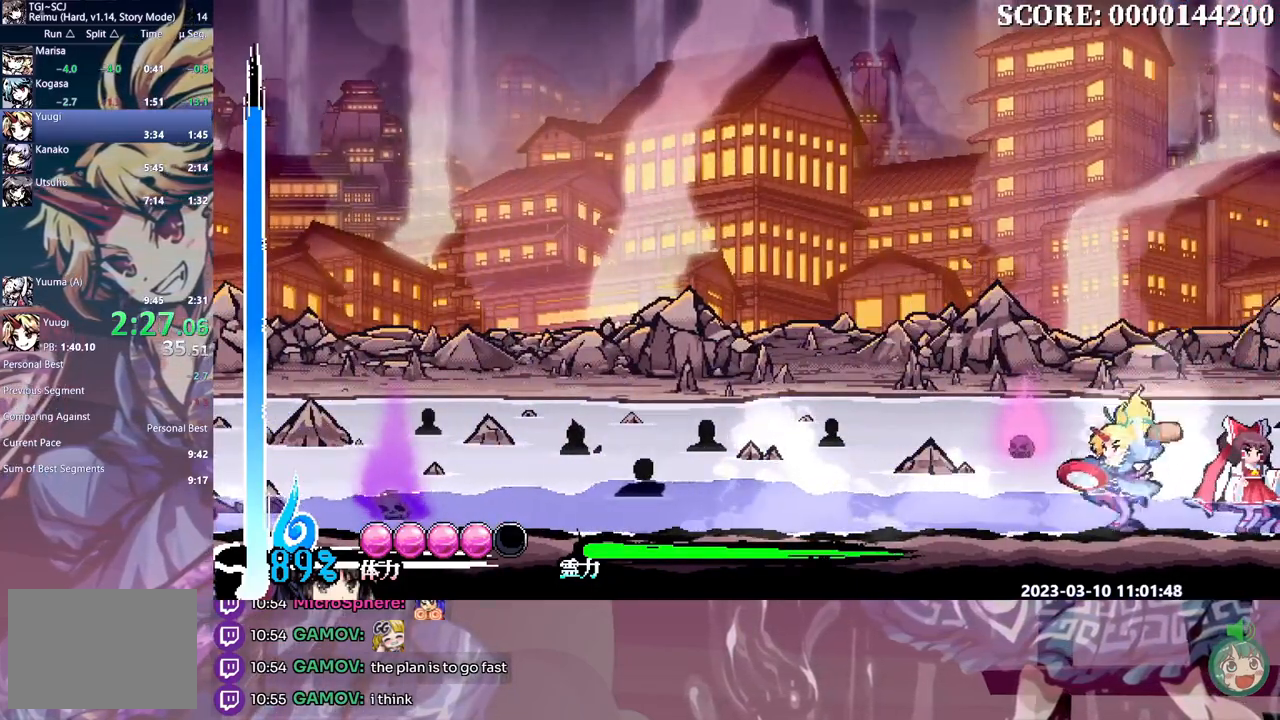
{"buttons": ["Y", "L1", "DPAD_LEFT"], "events": [[50, "Y", "down"], [117, "Y", "up"], [200, "Y", "down"], [283, "Y", "up"], [350, "Y", "down"], [433, "Y", "up"], [500, "Y", "down"]]}
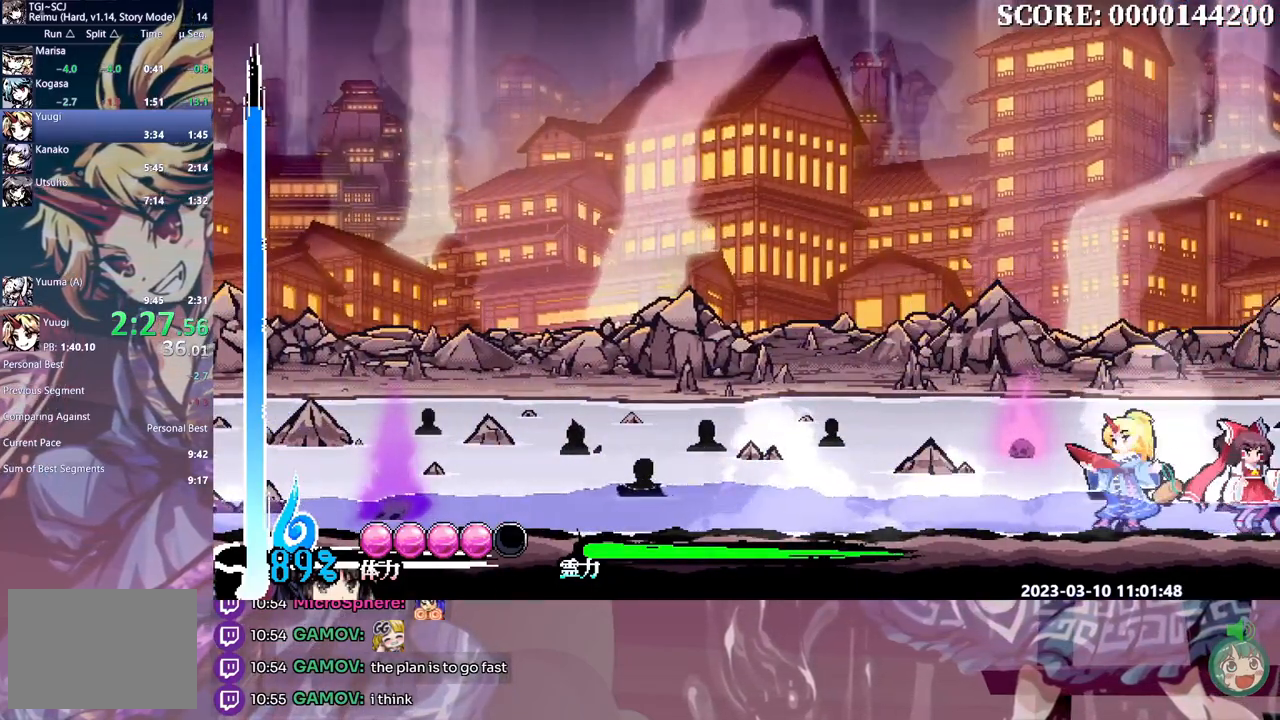
{"buttons": ["L1"], "events": [[83, "Y", "up"], [150, "Y", "down"], [217, "Y", "up"], [283, "Y", "down"], [350, "Y", "up"], [367, "DPAD_LEFT", "up"], [417, "Y", "down"], [500, "Y", "up"]]}
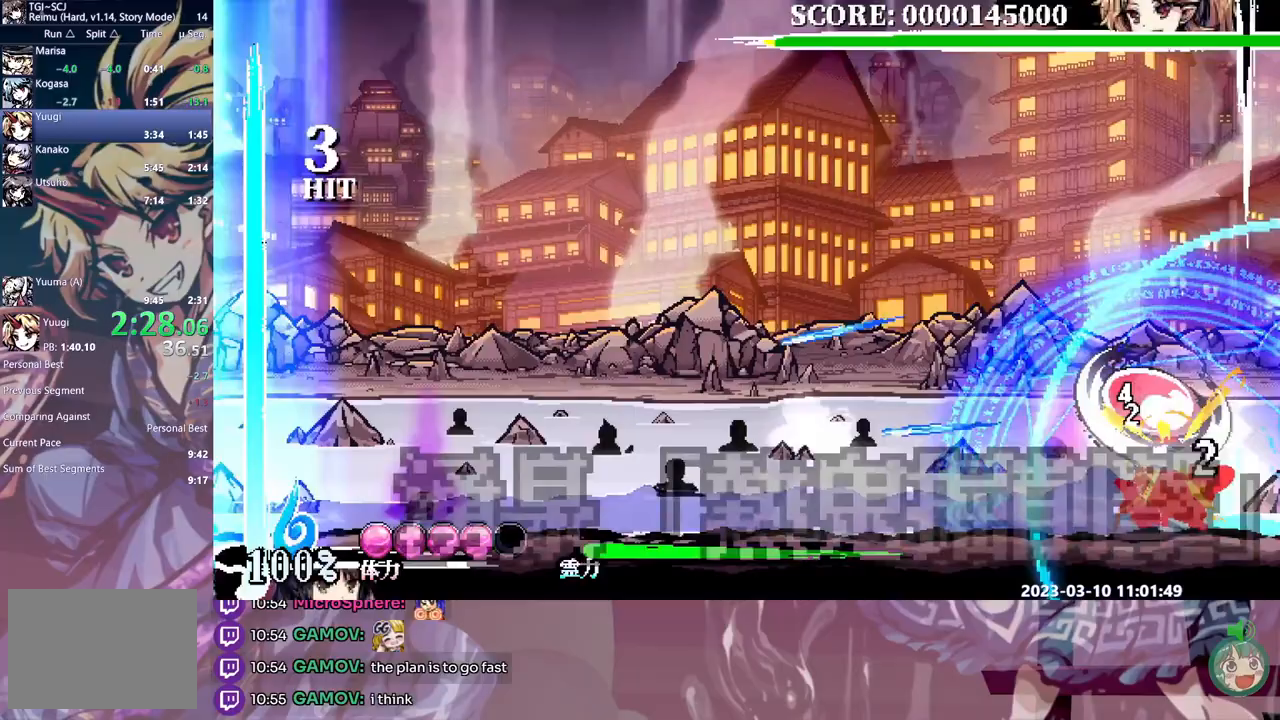
{"buttons": ["L1"], "events": [[100, "L1", "up"], [167, "DPAD_LEFT", "down"], [183, "DPAD_LEFT", "up"], [233, "L1", "down"]]}